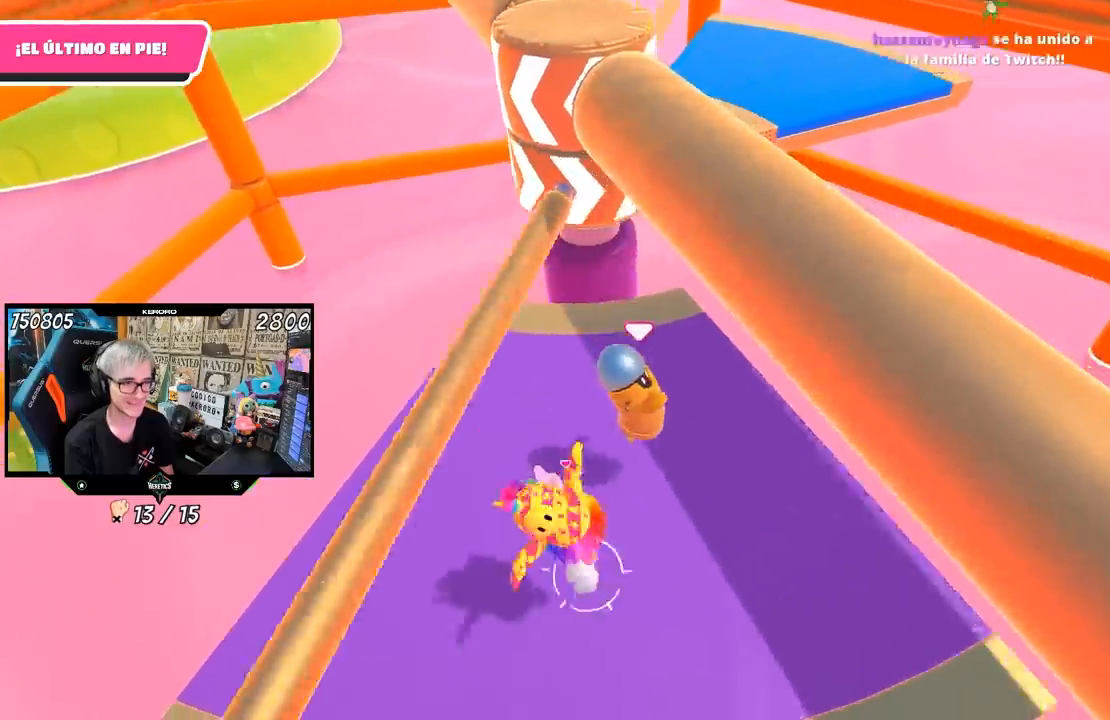
Gameplay with a controller (PlayStation layout); each line is a JSON object with the inputs held at the frame after it (dt_ms = milliseconds from this image to that frame). "events" lists button and stick changes between this image and that frame as [ms after this image, input, new state], when the widget could be followed in between. Not read: R3.
{"dt_ms": 500, "buttons": [], "left_stick": "left", "right_stick": "center", "events": [[17, "right_stick", "left"], [333, "right_stick", "center"], [400, "left_stick", "center"], [467, "left_stick", "left"]]}
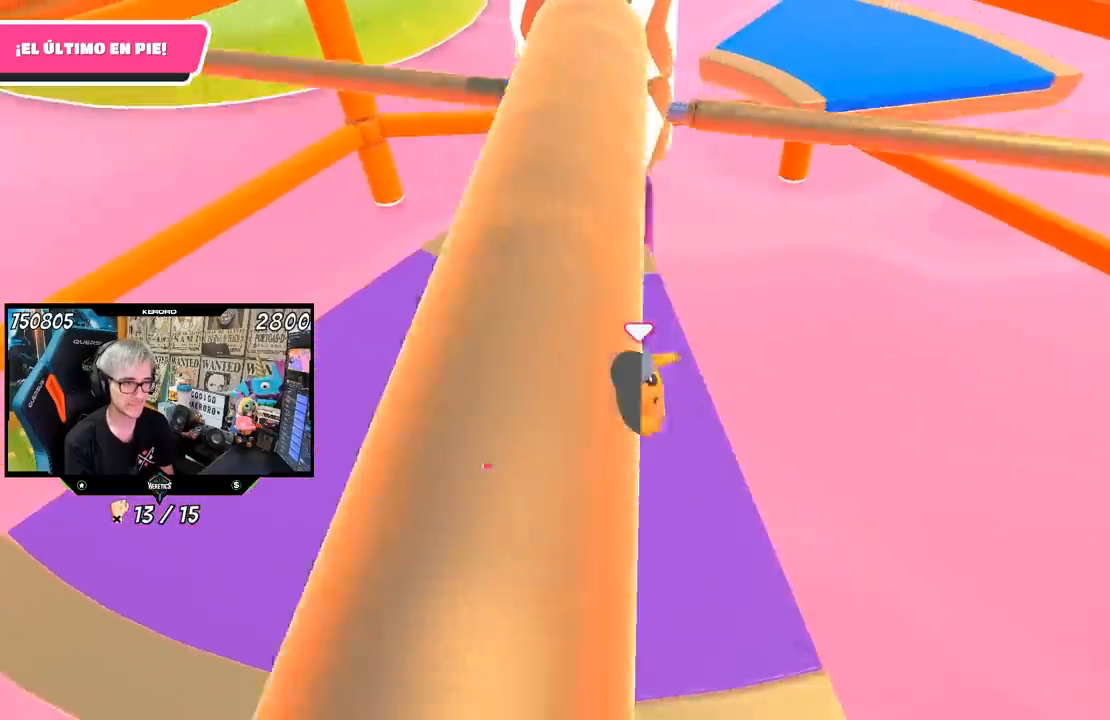
{"dt_ms": 500, "buttons": [], "left_stick": "right", "right_stick": "center", "events": [[100, "CROSS", "down"], [183, "left_stick", "up"], [233, "CROSS", "up"], [283, "left_stick", "up-left"], [400, "left_stick", "right"]]}
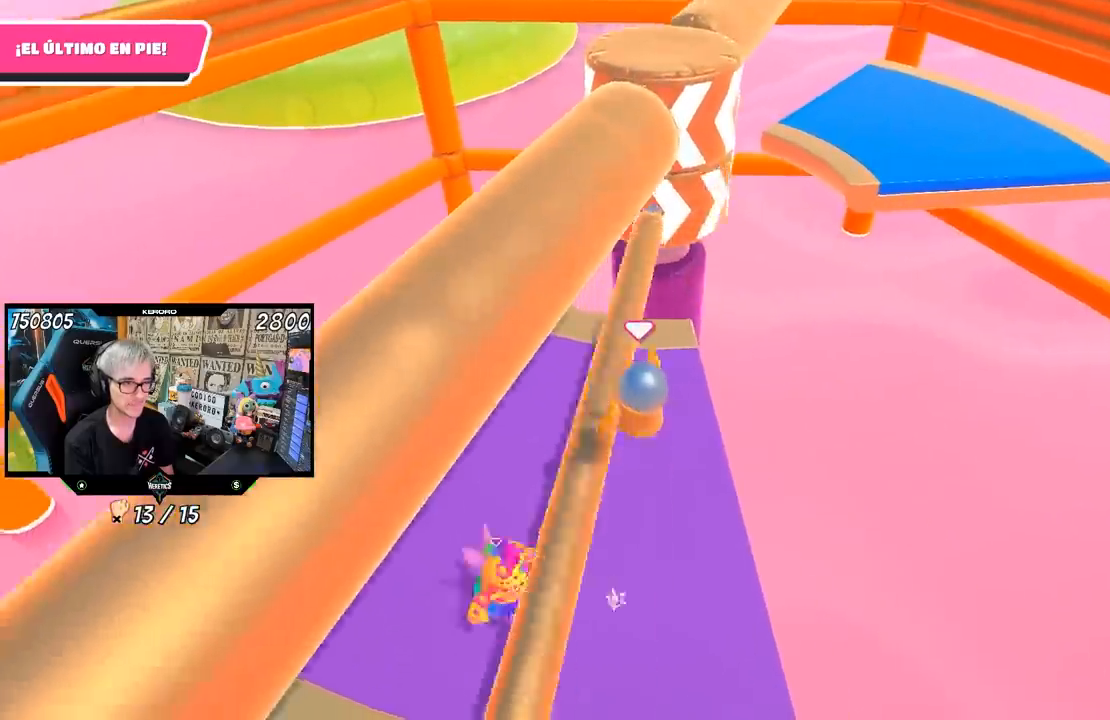
{"dt_ms": 500, "buttons": [], "left_stick": "center", "right_stick": "center", "events": [[33, "left_stick", "down-left"], [133, "right_stick", "up-right"], [200, "left_stick", "up-right"], [233, "right_stick", "center"], [333, "left_stick", "center"], [400, "left_stick", "left"], [500, "left_stick", "center"]]}
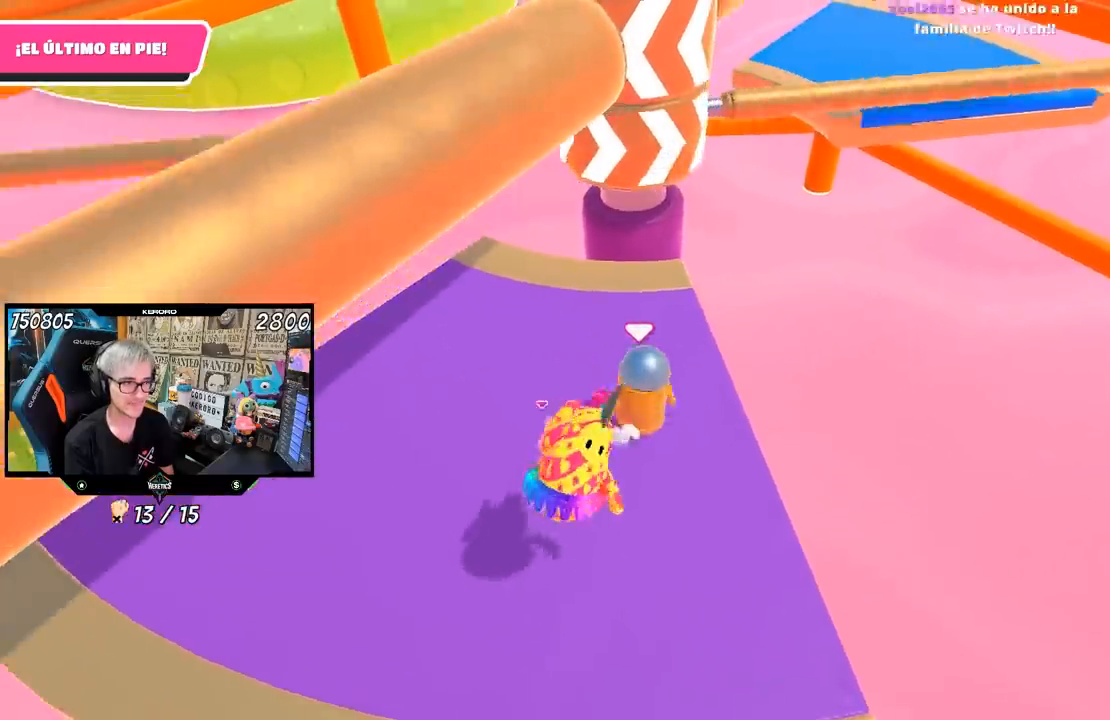
{"dt_ms": 500, "buttons": [], "left_stick": "left", "right_stick": "center", "events": [[33, "left_stick", "up-right"], [167, "left_stick", "left"], [267, "CROSS", "down"], [267, "left_stick", "right"], [433, "CROSS", "up"], [433, "left_stick", "left"]]}
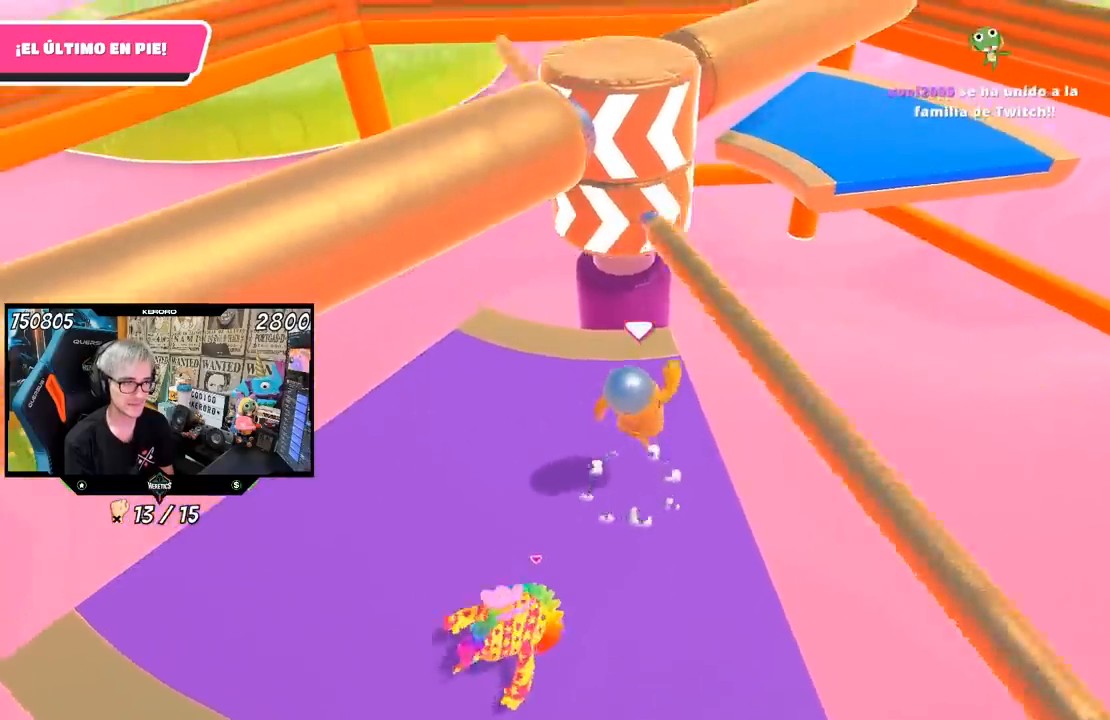
{"dt_ms": 500, "buttons": [], "left_stick": "center", "right_stick": "center", "events": [[100, "left_stick", "center"], [167, "left_stick", "right"], [333, "left_stick", "left"], [467, "left_stick", "center"]]}
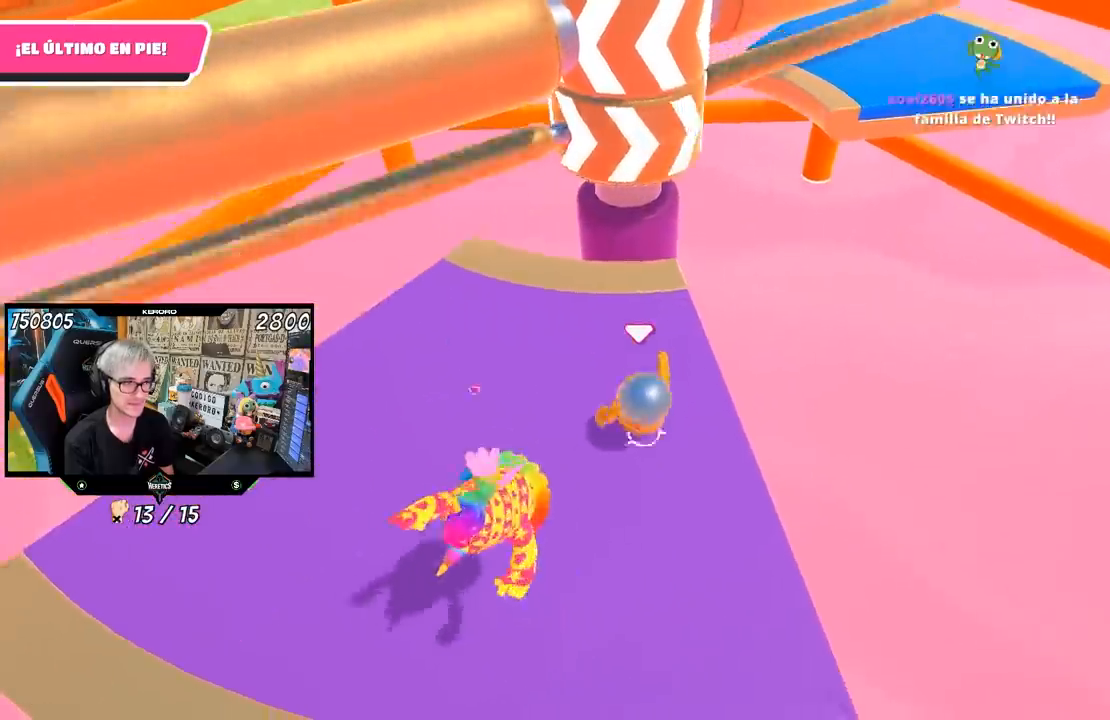
{"dt_ms": 500, "buttons": ["CROSS"], "left_stick": "left", "right_stick": "center", "events": [[100, "left_stick", "left"], [233, "left_stick", "right"], [400, "CROSS", "down"], [400, "left_stick", "left"]]}
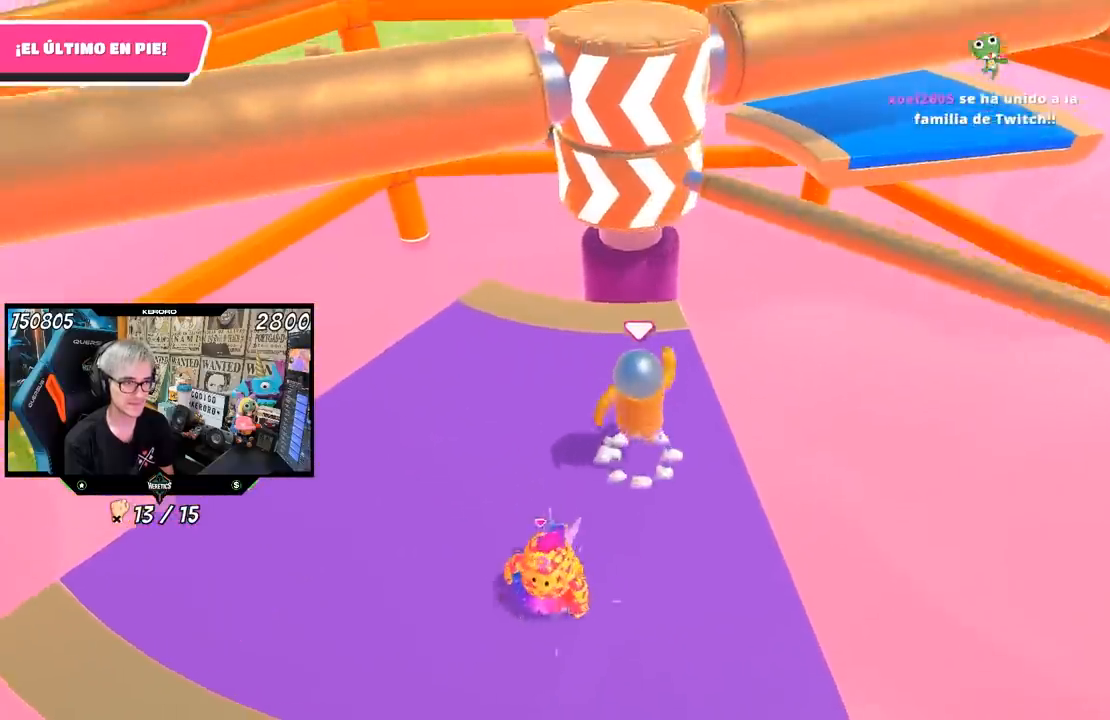
{"dt_ms": 500, "buttons": [], "left_stick": "center", "right_stick": "center", "events": [[67, "CROSS", "up"], [67, "left_stick", "right"], [300, "left_stick", "left"], [433, "left_stick", "center"]]}
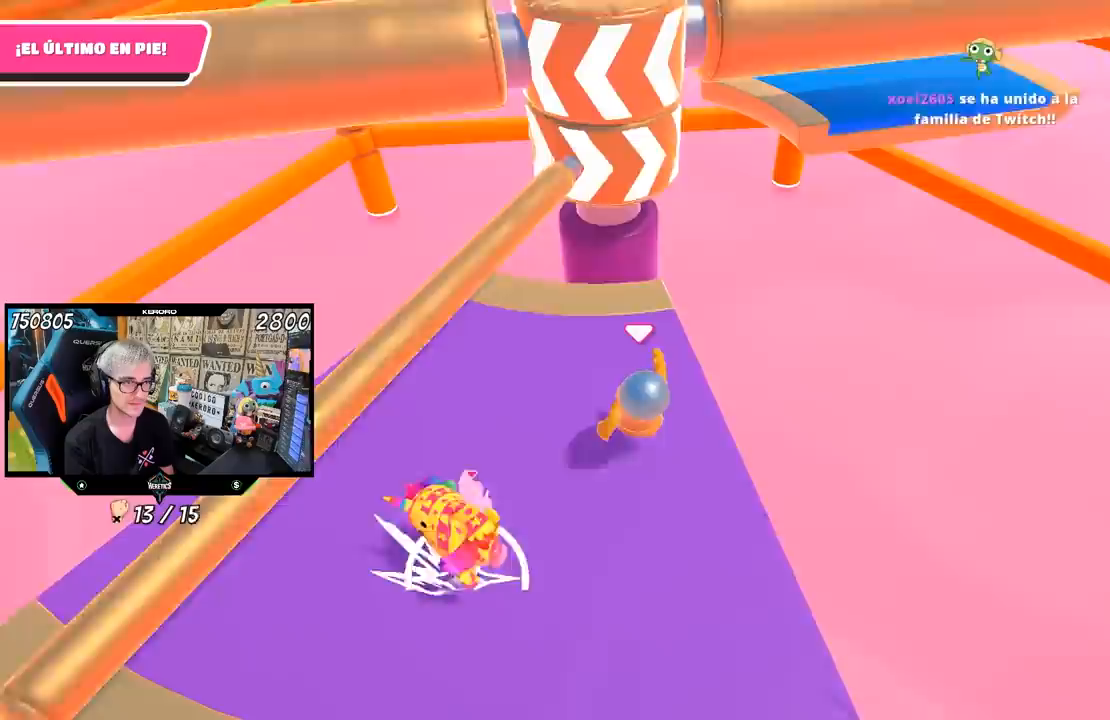
{"dt_ms": 500, "buttons": ["CROSS"], "left_stick": "right", "right_stick": "center", "events": [[100, "left_stick", "left"], [217, "left_stick", "center"], [267, "left_stick", "right"], [367, "left_stick", "left"], [467, "left_stick", "right"], [500, "CROSS", "down"]]}
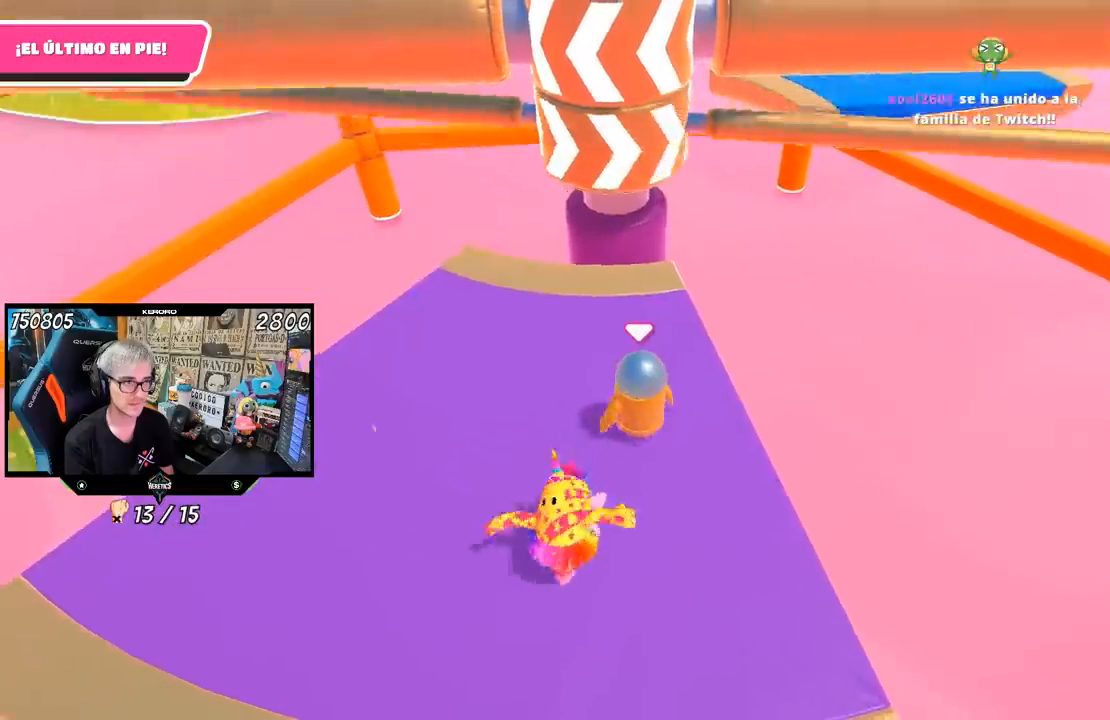
{"dt_ms": 500, "buttons": ["CROSS"], "left_stick": "center", "right_stick": "center", "events": [[167, "left_stick", "left"], [217, "CROSS", "up"], [267, "CROSS", "down"], [267, "left_stick", "center"], [333, "left_stick", "left"], [500, "left_stick", "center"]]}
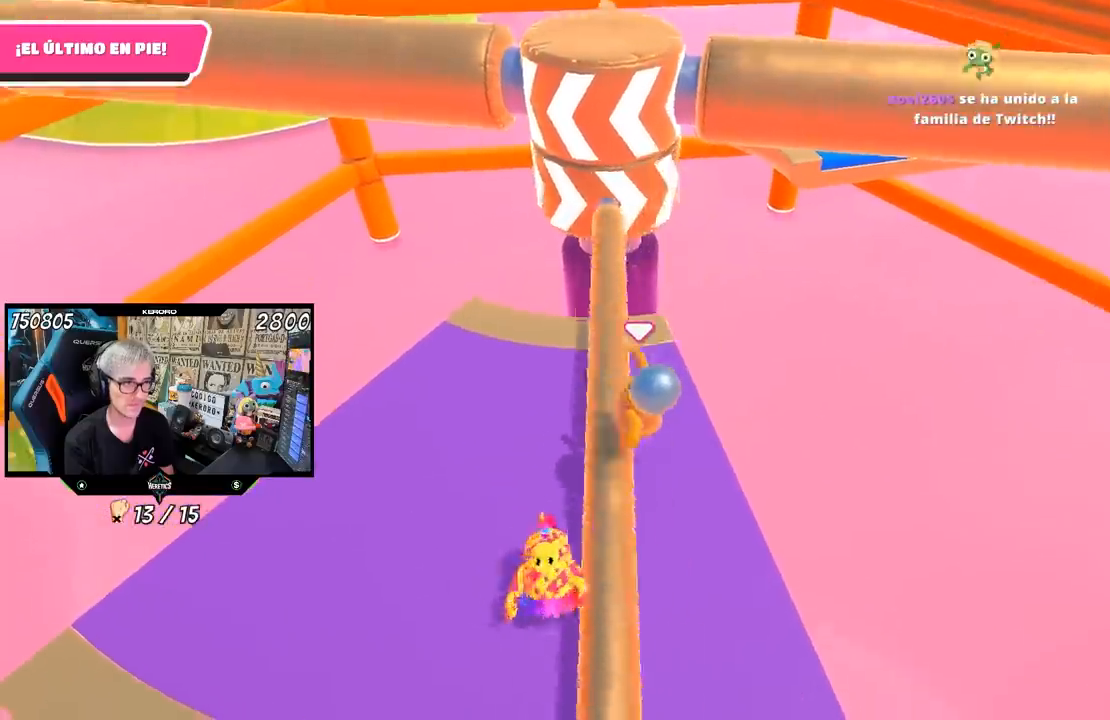
{"dt_ms": 500, "buttons": [], "left_stick": "center", "right_stick": "center", "events": [[33, "CROSS", "up"], [33, "left_stick", "right"], [167, "left_stick", "center"], [217, "left_stick", "left"], [300, "left_stick", "center"], [367, "left_stick", "right"], [467, "left_stick", "center"]]}
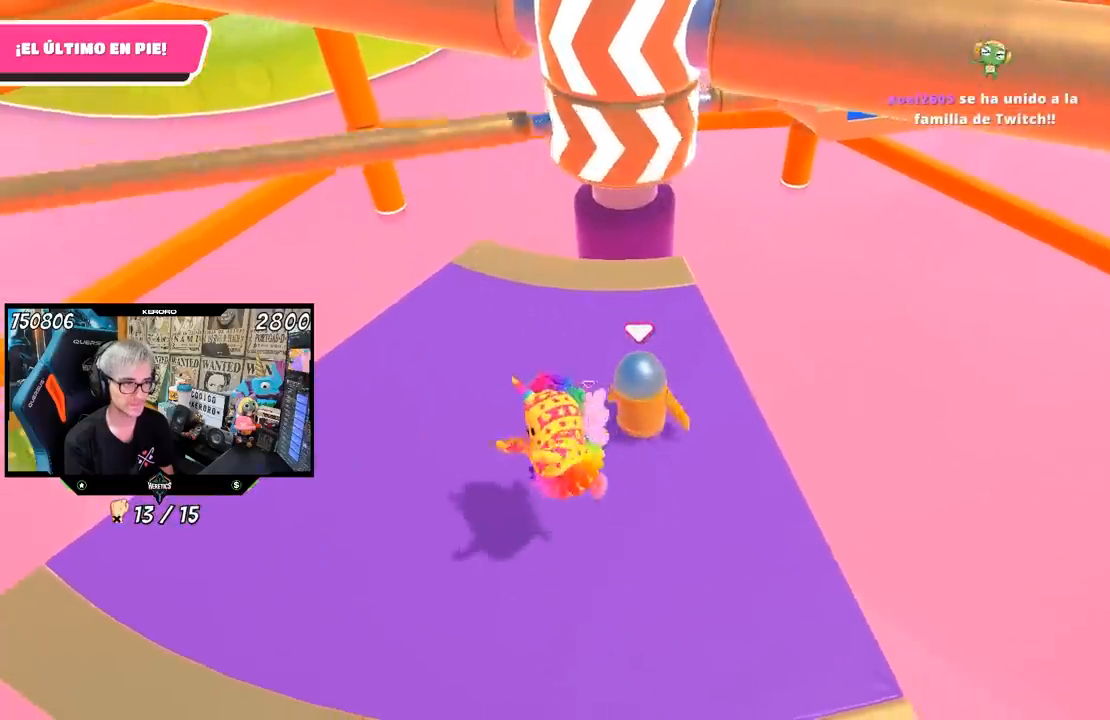
{"dt_ms": 500, "buttons": [], "left_stick": "up-right", "right_stick": "center", "events": [[100, "left_stick", "up-right"], [233, "CROSS", "down"], [267, "left_stick", "left"], [400, "CROSS", "up"], [500, "left_stick", "up-right"]]}
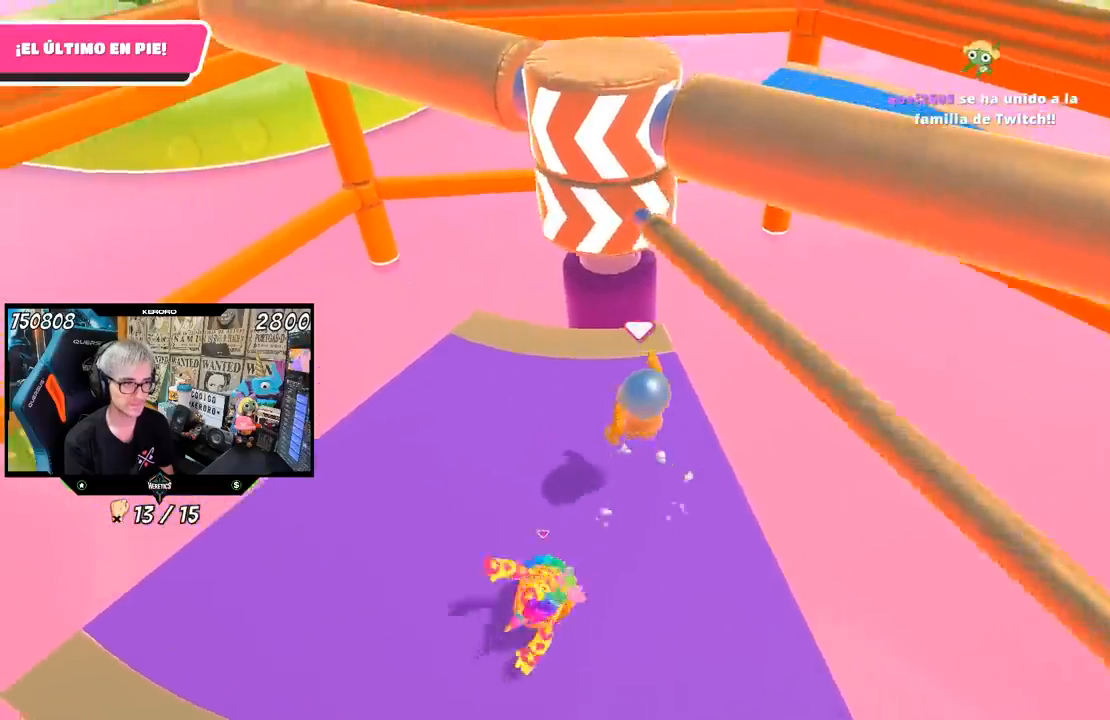
{"dt_ms": 500, "buttons": [], "left_stick": "left", "right_stick": "center", "events": [[17, "R1", "down"], [33, "left_stick", "left"], [67, "left_stick", "center"], [83, "R1", "up"], [117, "left_stick", "left"]]}
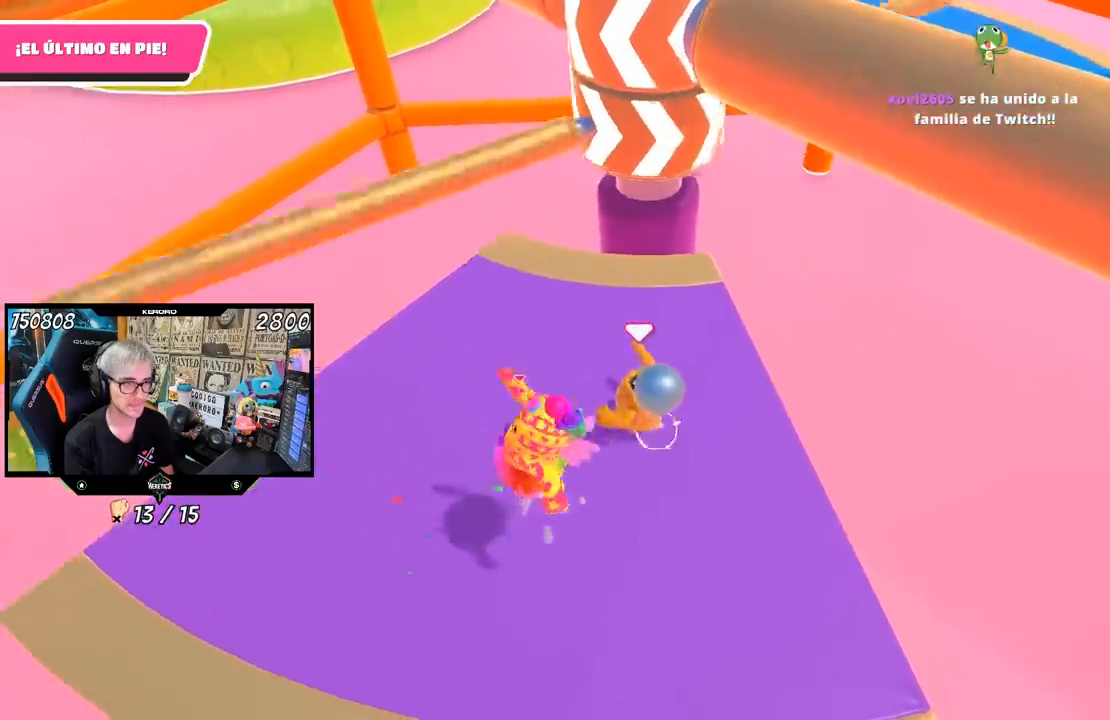
{"dt_ms": 500, "buttons": ["CROSS", "L1"], "left_stick": "left", "right_stick": "center", "events": [[33, "left_stick", "right"], [200, "left_stick", "center"], [300, "left_stick", "right"], [400, "CROSS", "down"], [467, "left_stick", "left"], [483, "L1", "down"]]}
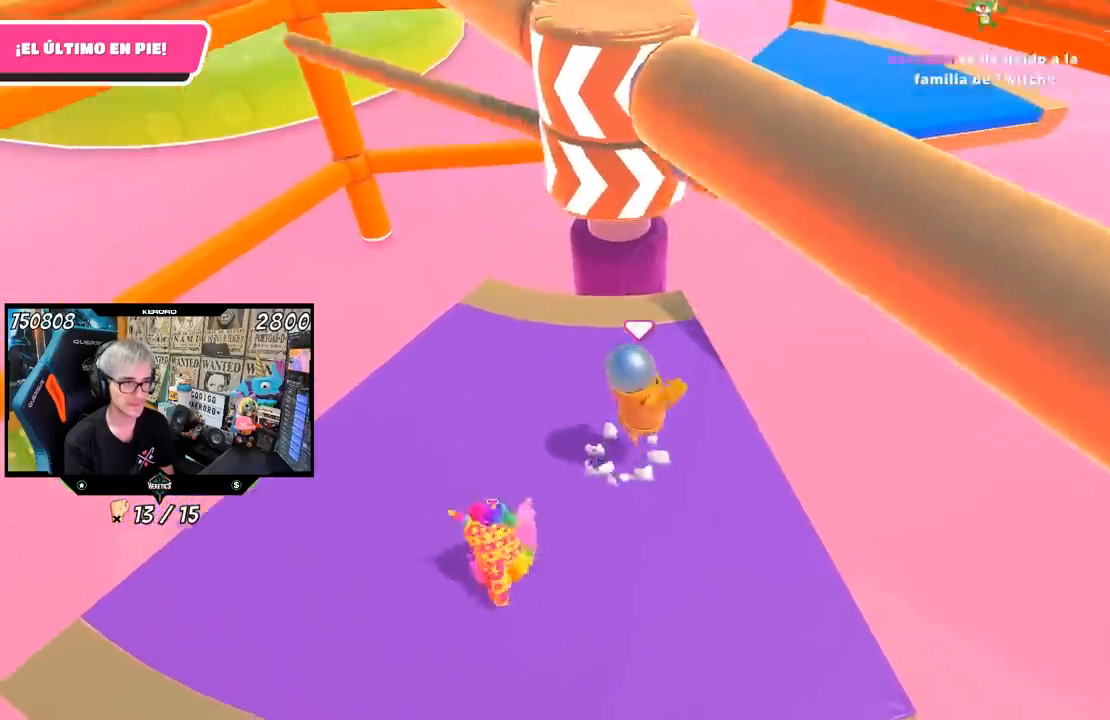
{"dt_ms": 1000, "buttons": [], "left_stick": "up-right", "right_stick": "center"}
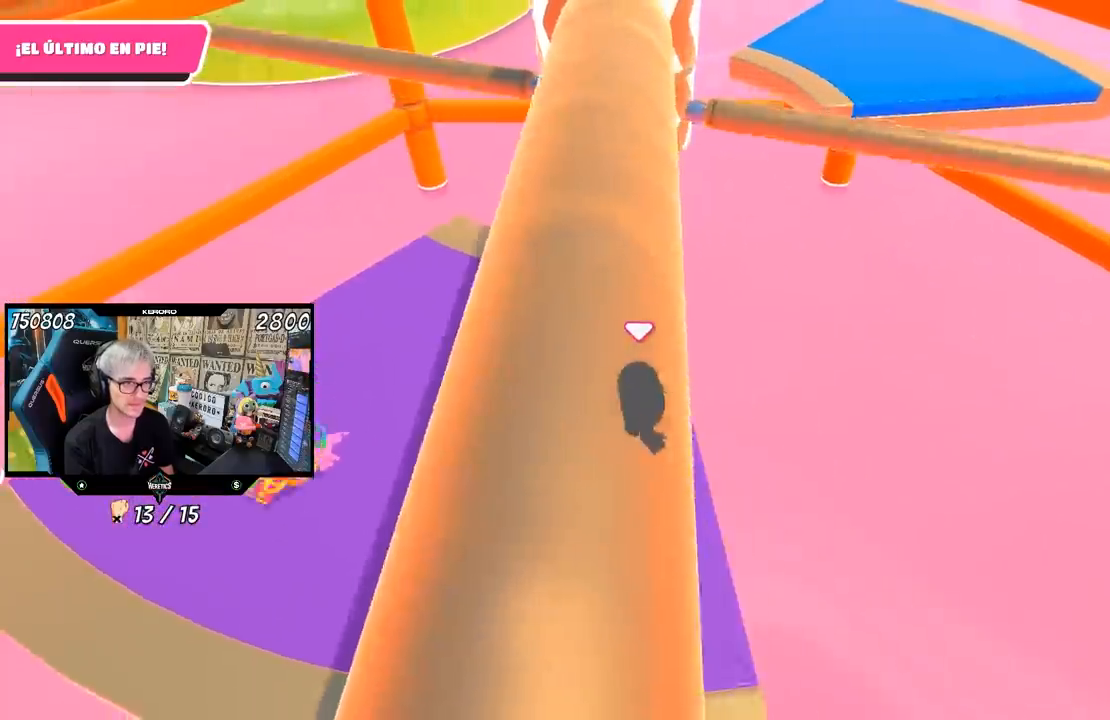
{"dt_ms": 500, "buttons": [], "left_stick": "left", "right_stick": "center", "events": [[67, "CROSS", "down"], [117, "left_stick", "left"], [233, "left_stick", "up-right"], [267, "CROSS", "up"], [333, "left_stick", "left"]]}
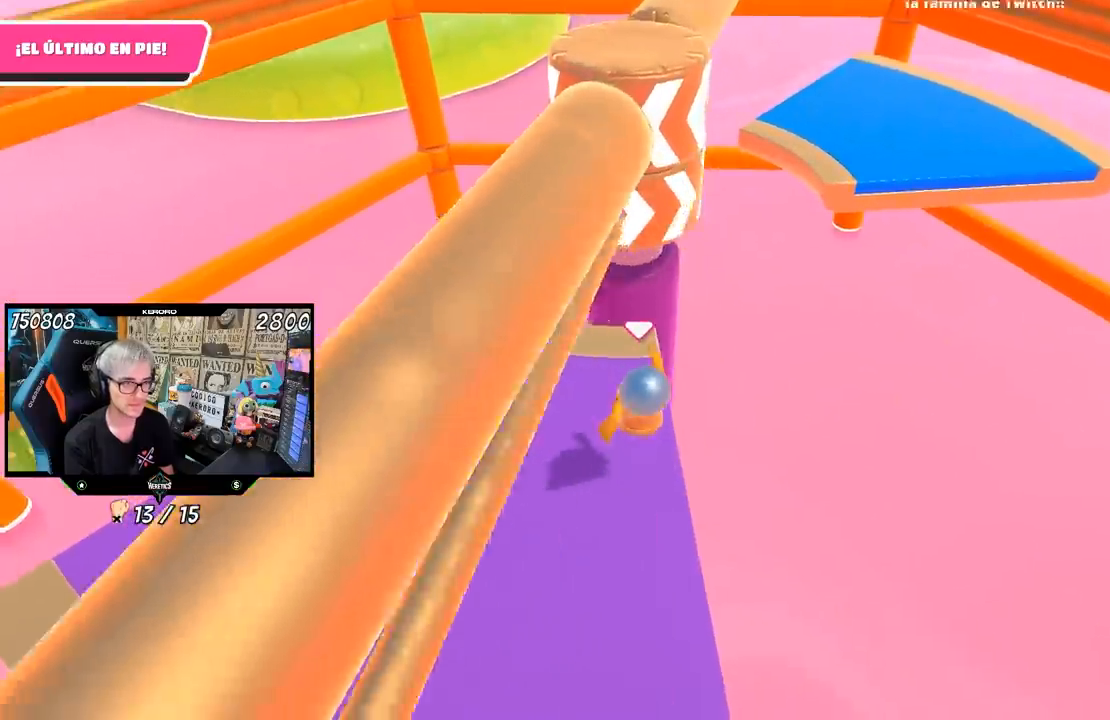
{"dt_ms": 500, "buttons": [], "left_stick": "center", "right_stick": "center", "events": [[233, "left_stick", "right"], [367, "left_stick", "center"]]}
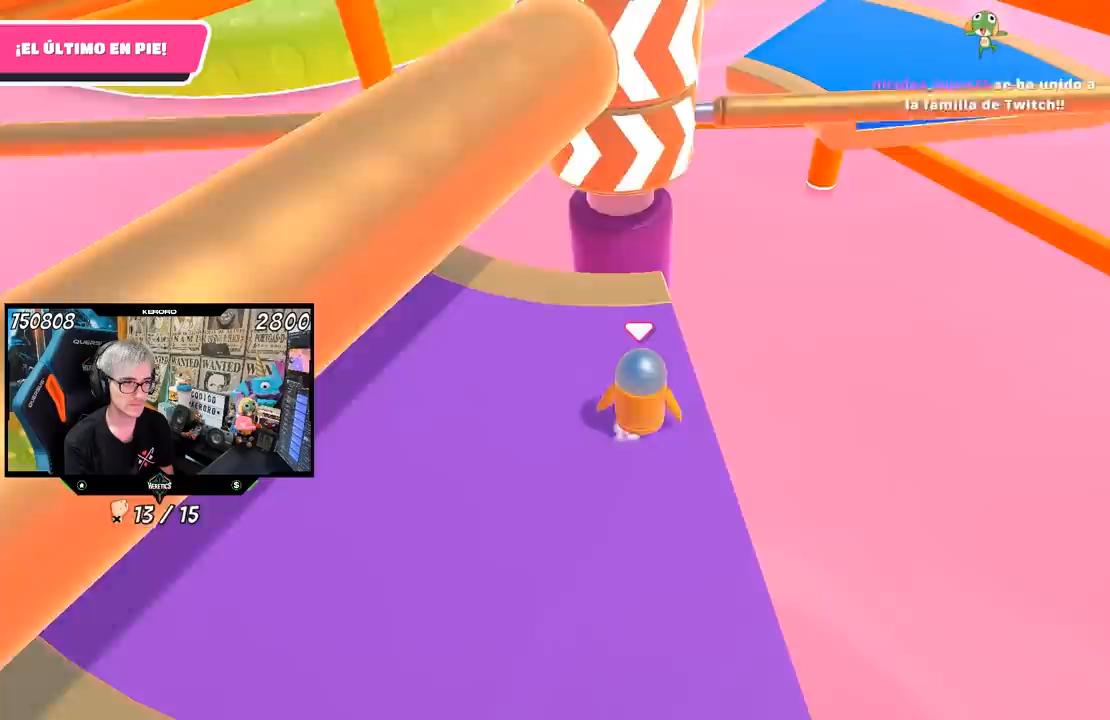
{"dt_ms": 500, "buttons": [], "left_stick": "left", "right_stick": "center", "events": [[50, "left_stick", "right"], [167, "left_stick", "left"], [233, "CROSS", "down"], [267, "left_stick", "right"], [400, "CROSS", "up"], [433, "left_stick", "left"]]}
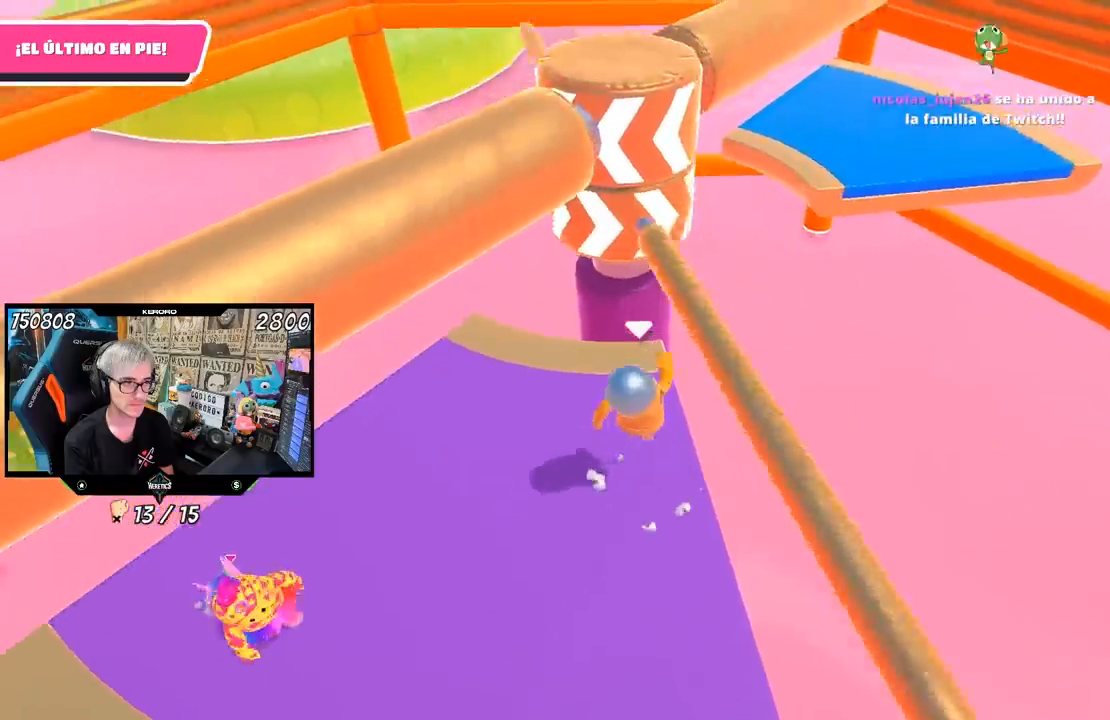
{"dt_ms": 500, "buttons": [], "left_stick": "right", "right_stick": "center", "events": [[67, "left_stick", "center"], [133, "left_stick", "up-right"], [333, "left_stick", "left"], [467, "left_stick", "right"]]}
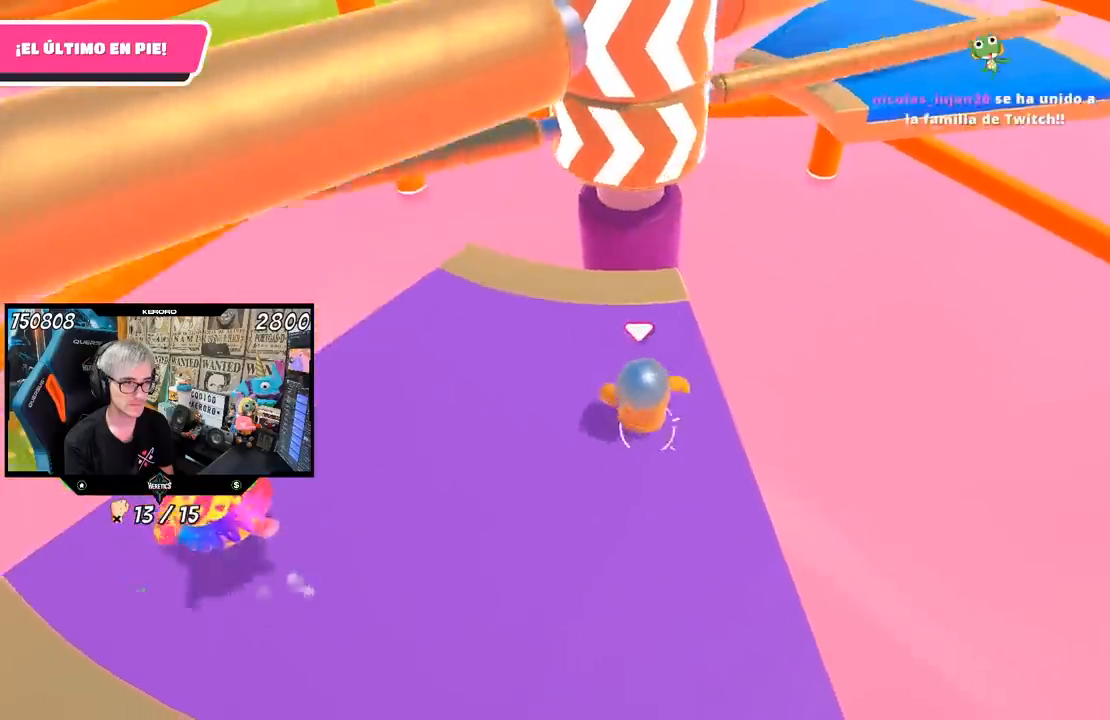
{"dt_ms": 500, "buttons": [], "left_stick": "center", "right_stick": "center", "events": [[133, "left_stick", "left"], [267, "left_stick", "right"], [333, "CROSS", "down"], [433, "left_stick", "left"], [500, "CROSS", "up"], [500, "left_stick", "center"]]}
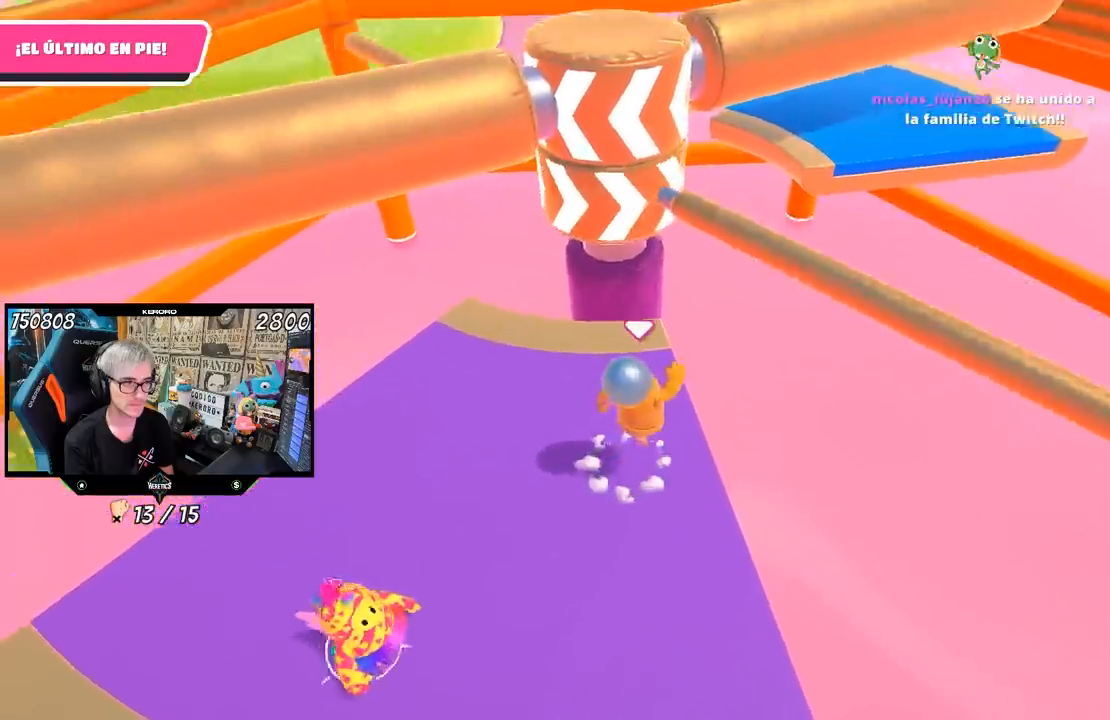
{"dt_ms": 500, "buttons": [], "left_stick": "center", "right_stick": "center", "events": [[33, "left_stick", "right"], [167, "left_stick", "left"], [500, "left_stick", "center"]]}
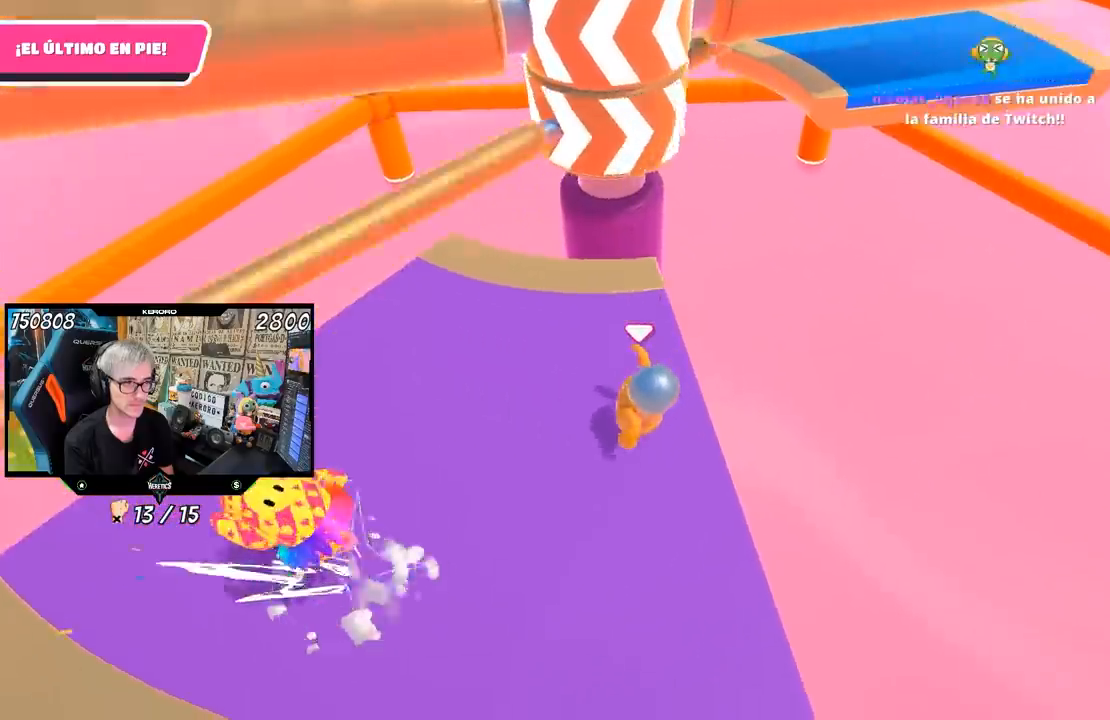
{"dt_ms": 500, "buttons": ["CROSS"], "left_stick": "down-left", "right_stick": "center", "events": [[67, "left_stick", "right"], [200, "left_stick", "left"], [400, "left_stick", "right"], [467, "CROSS", "down"], [500, "left_stick", "down-left"]]}
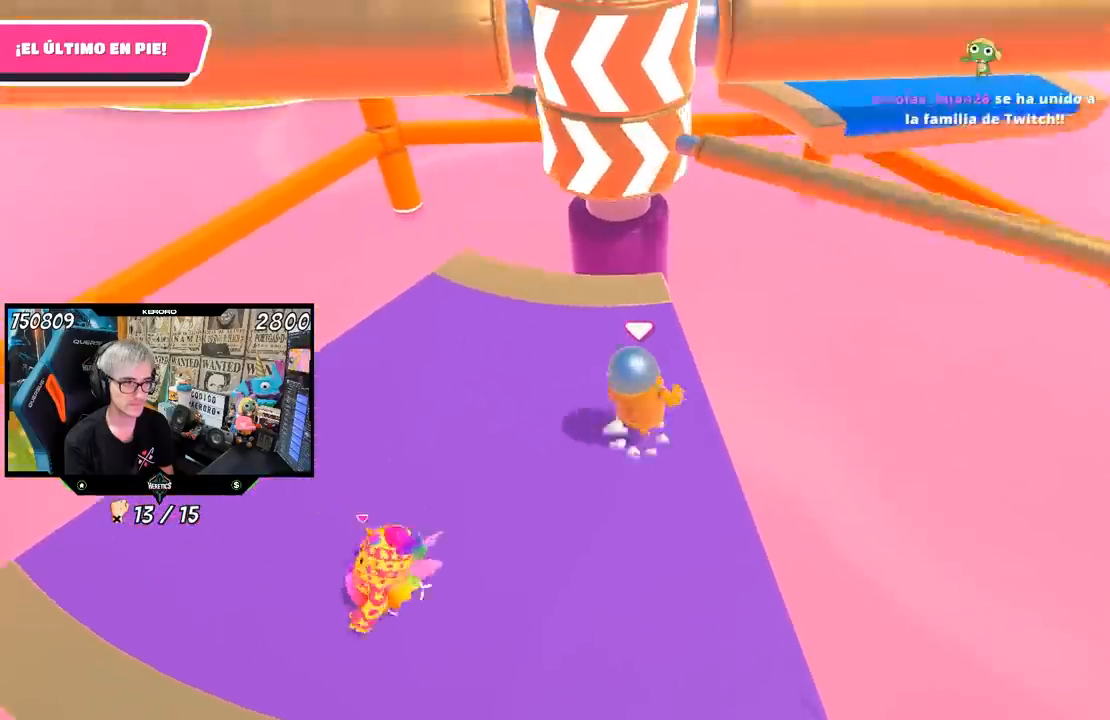
{"dt_ms": 500, "buttons": [], "left_stick": "right", "right_stick": "center", "events": [[33, "left_stick", "left"], [133, "CROSS", "up"], [267, "left_stick", "center"], [400, "left_stick", "right"]]}
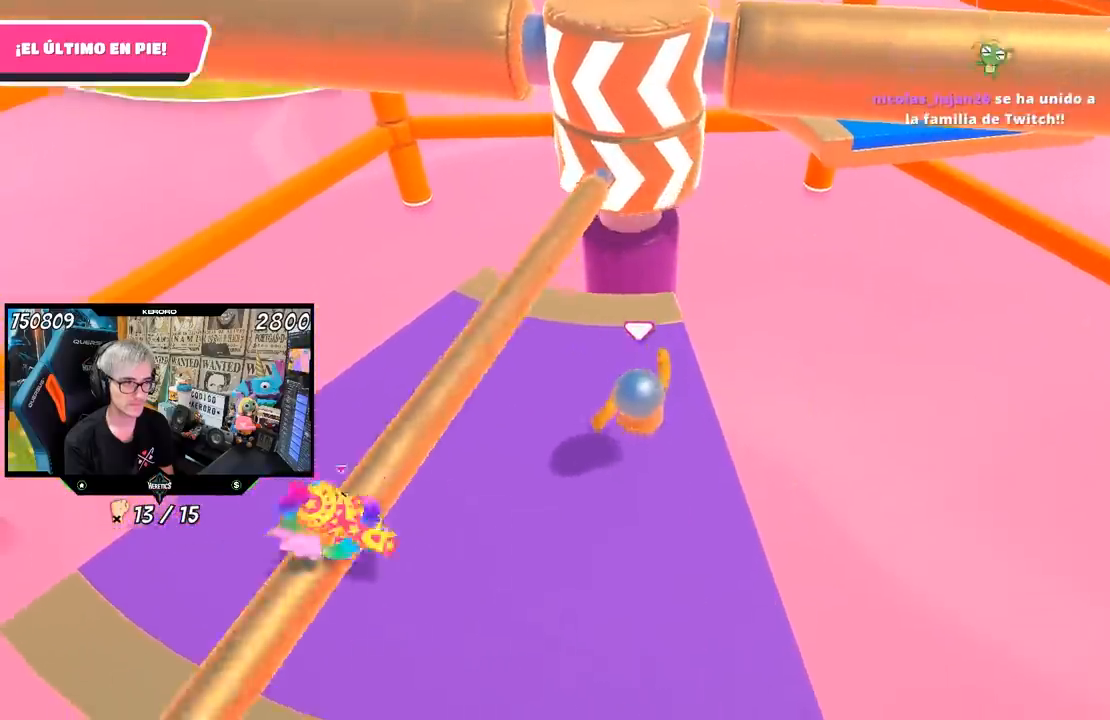
{"dt_ms": 500, "buttons": [], "left_stick": "right", "right_stick": "center", "events": [[33, "left_stick", "center"], [233, "left_stick", "right"], [367, "left_stick", "left"], [500, "left_stick", "right"]]}
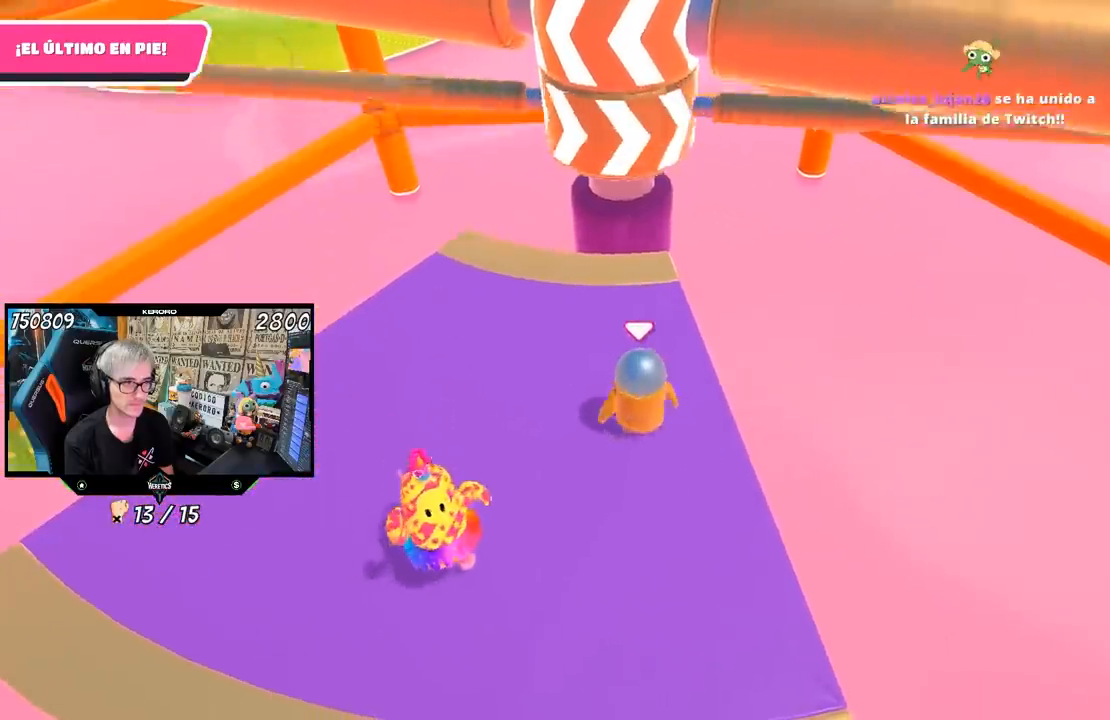
{"dt_ms": 500, "buttons": [], "left_stick": "left", "right_stick": "center", "events": [[67, "CROSS", "down"], [167, "left_stick", "left"], [233, "CROSS", "up"]]}
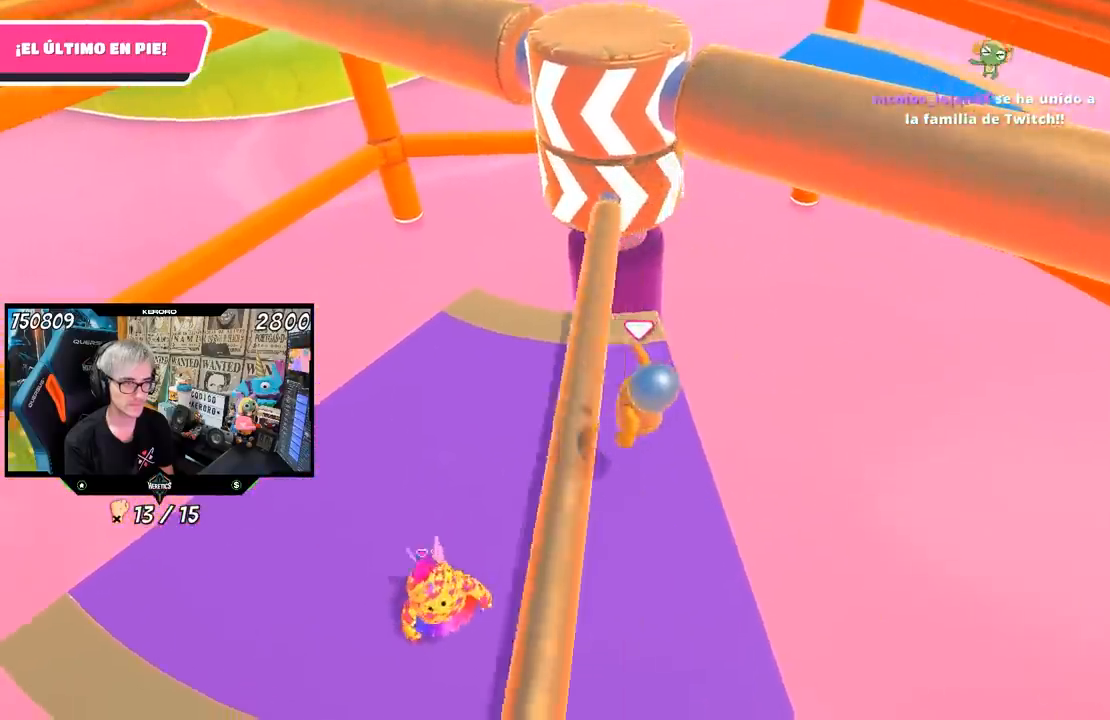
{"dt_ms": 500, "buttons": [], "left_stick": "center", "right_stick": "center", "events": [[167, "left_stick", "right"], [333, "left_stick", "left"], [433, "left_stick", "center"]]}
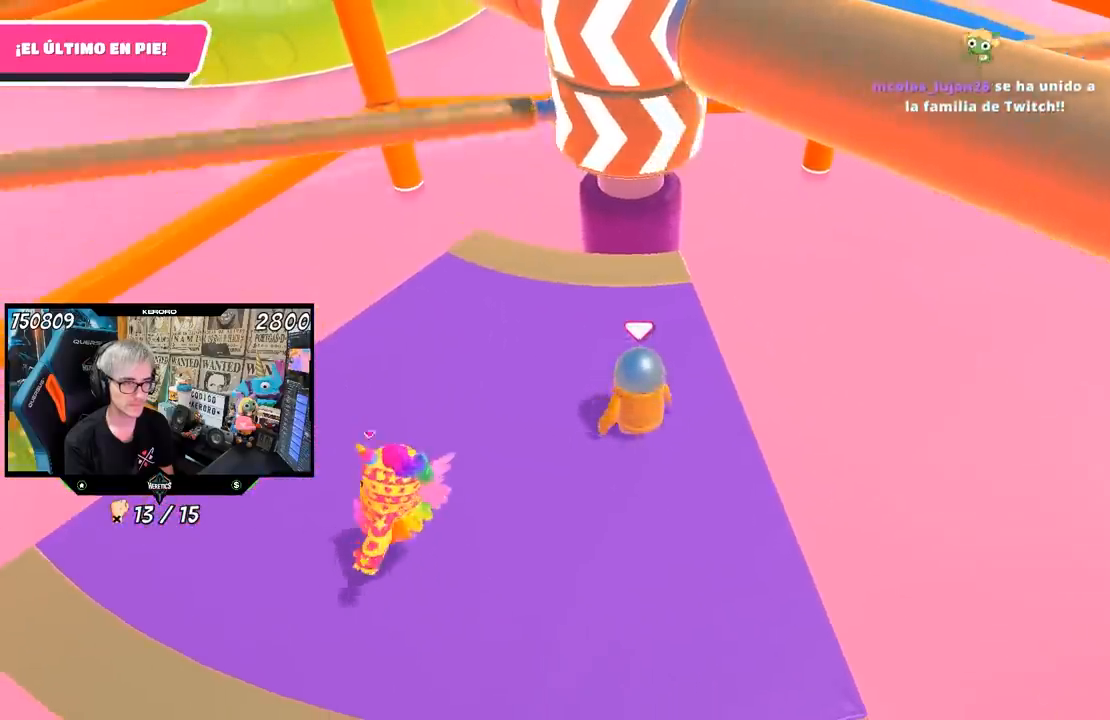
{"dt_ms": 500, "buttons": [], "left_stick": "left", "right_stick": "center", "events": [[33, "left_stick", "left"], [200, "CROSS", "down"], [267, "left_stick", "center"], [350, "left_stick", "left"], [383, "CROSS", "up"]]}
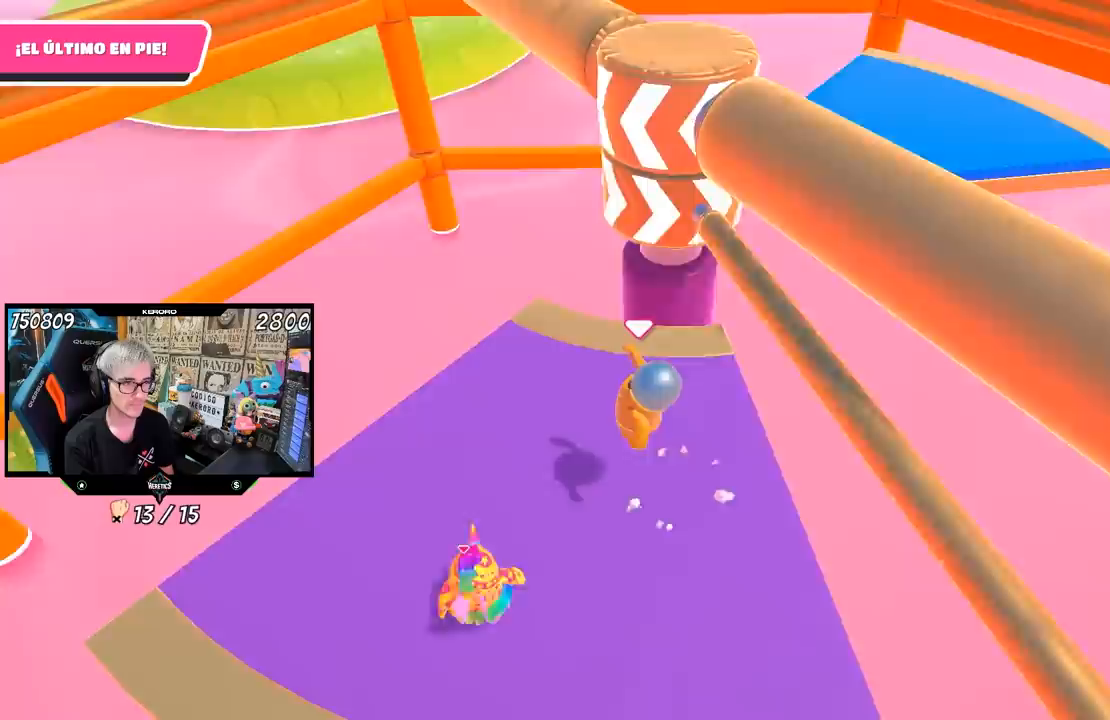
{"dt_ms": 500, "buttons": [], "left_stick": "up-right", "right_stick": "center", "events": [[167, "right_stick", "right"], [383, "right_stick", "center"], [433, "left_stick", "up-right"]]}
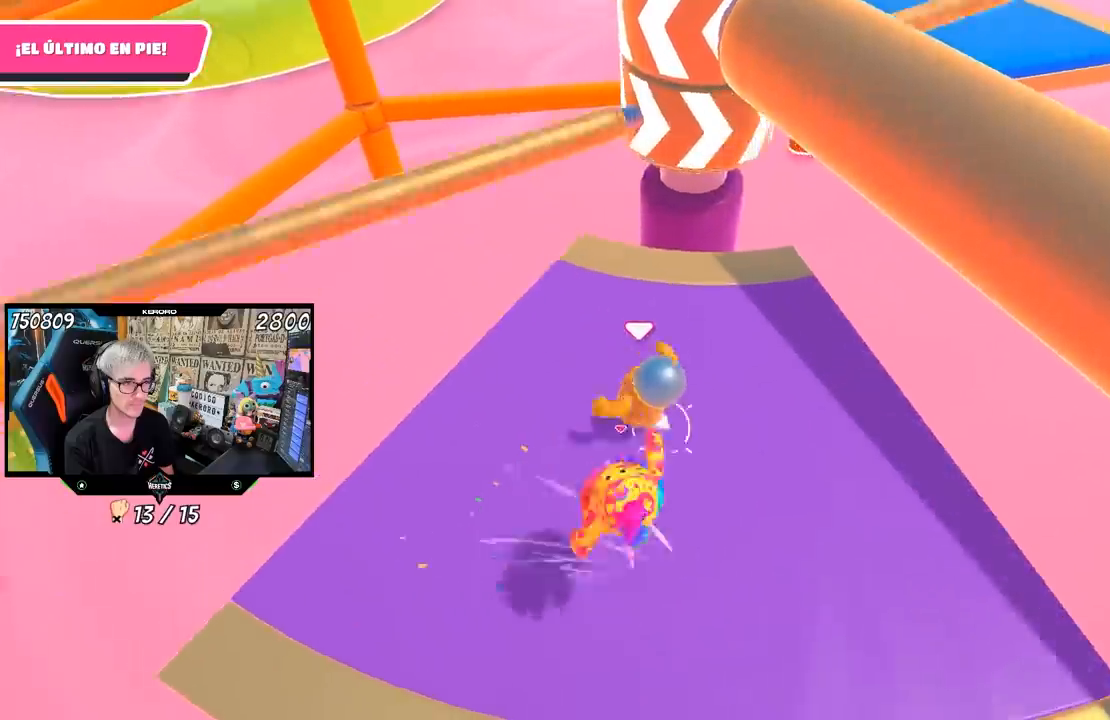
{"dt_ms": 500, "buttons": ["CROSS"], "left_stick": "left", "right_stick": "center", "events": [[67, "left_stick", "left"], [200, "left_stick", "center"], [267, "left_stick", "up-right"], [433, "CROSS", "down"], [433, "left_stick", "left"]]}
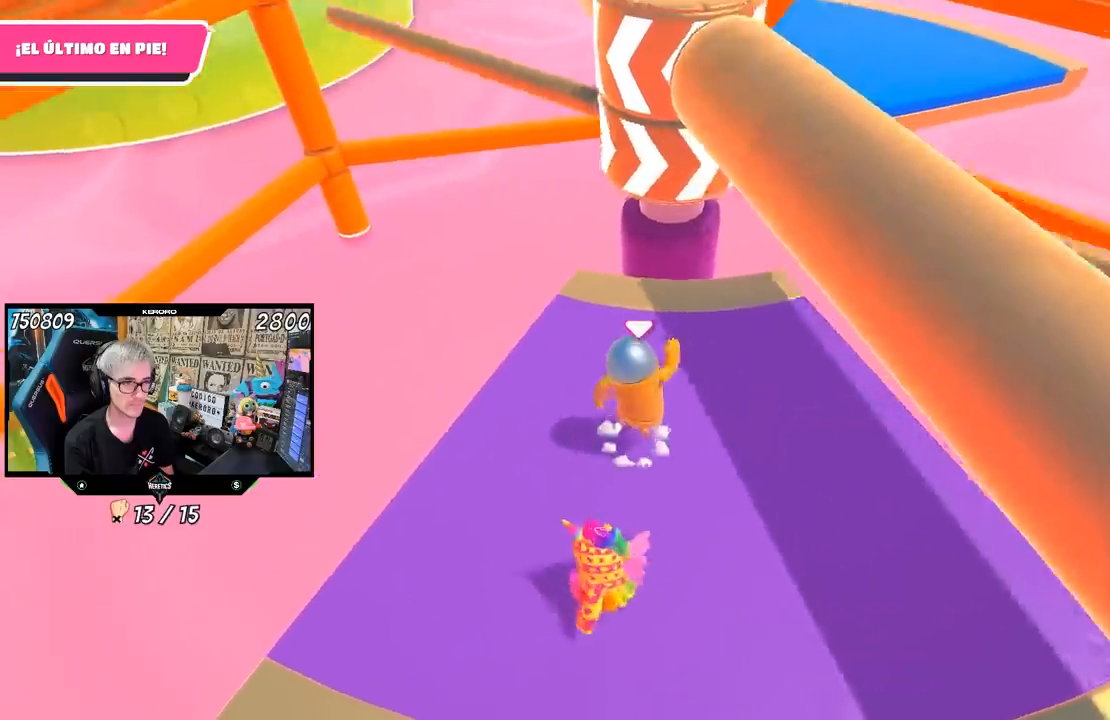
{"dt_ms": 500, "buttons": [], "left_stick": "right", "right_stick": "center", "events": [[67, "left_stick", "right"], [133, "CROSS", "up"], [233, "left_stick", "down-left"], [333, "left_stick", "right"]]}
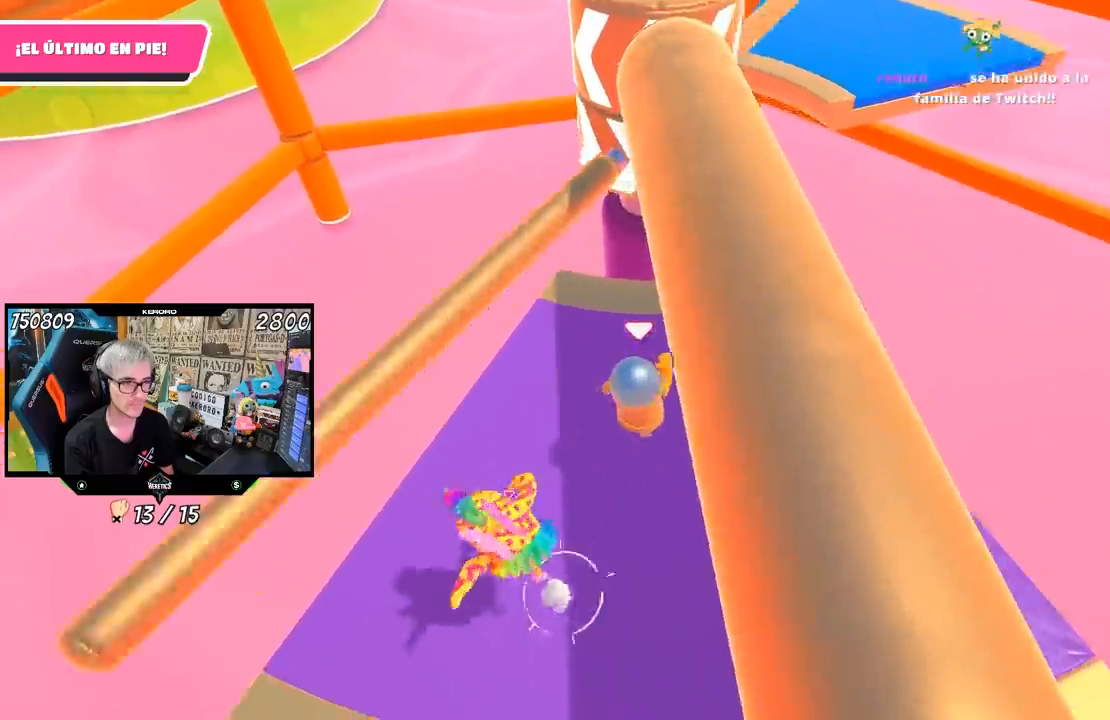
{"dt_ms": 500, "buttons": [], "left_stick": "left", "right_stick": "center", "events": [[167, "right_stick", "left"], [267, "right_stick", "center"], [433, "left_stick", "left"]]}